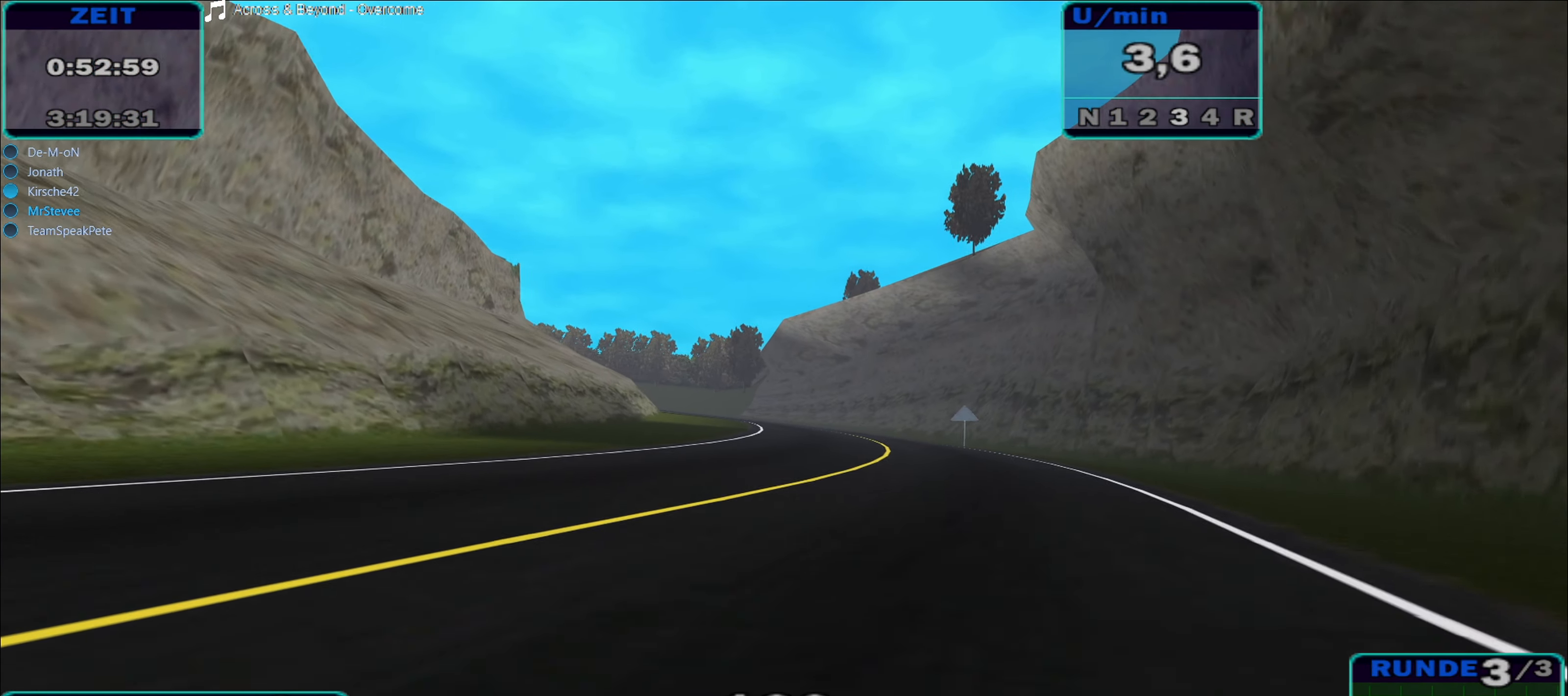
Gameplay with a controller (Xbox layout); each line is a JSON object with the inputs held at the frame after it. "events" lists button and stick changes between this image and that frame as [ms after this image, input, new state], when the widget could be followed in between. Not read: L3 R3.
{"buttons": ["R2"], "left_stick": "center", "right_stick": "center", "events": []}
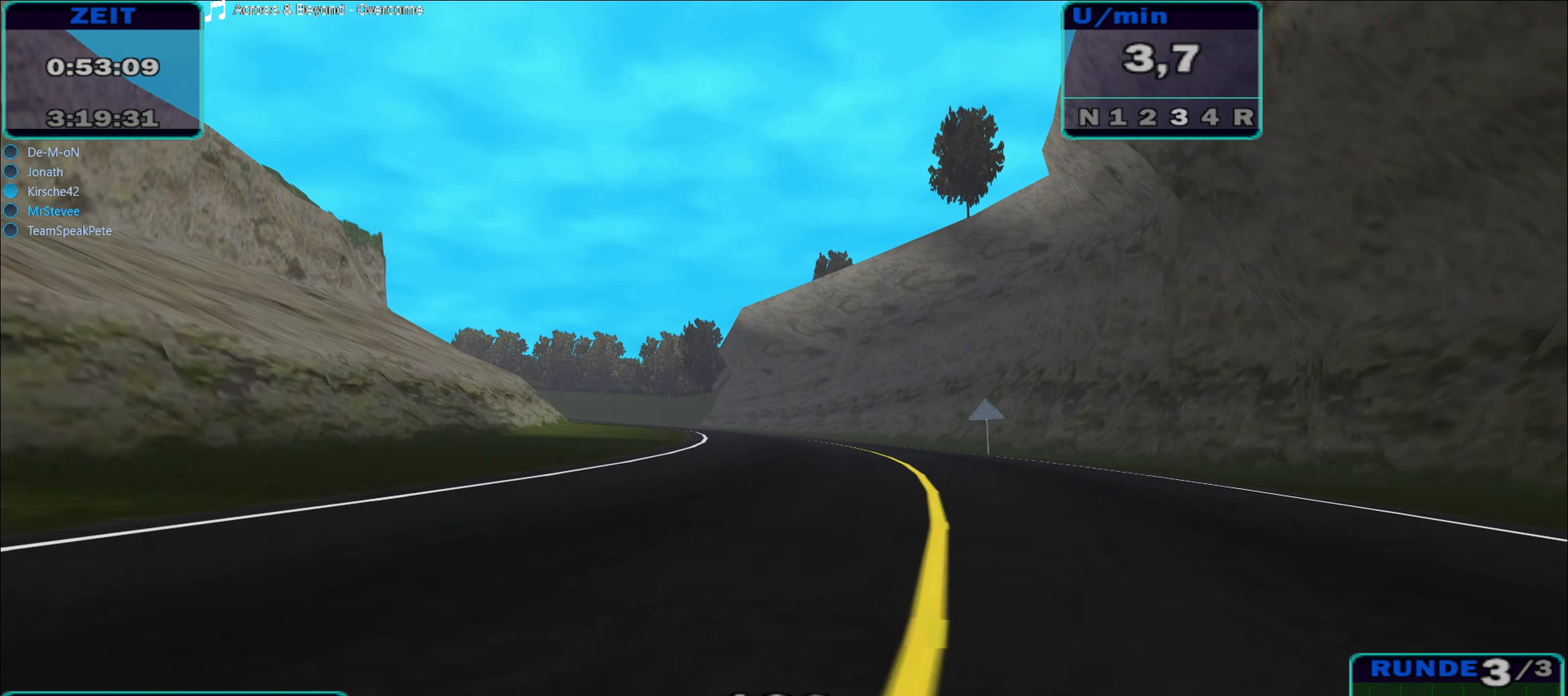
{"buttons": ["R2"], "left_stick": "left", "right_stick": "center", "events": [[500, "left_stick", "left"]]}
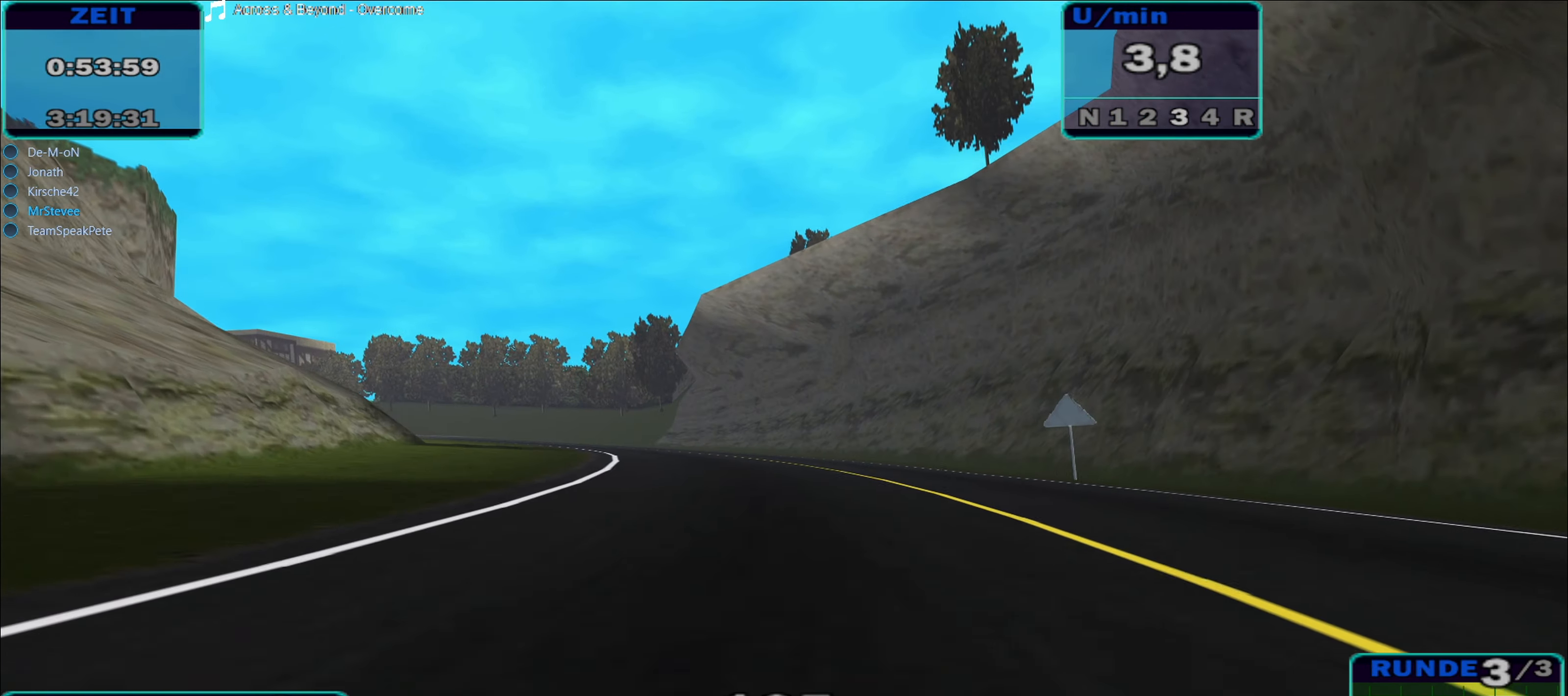
{"buttons": ["R2"], "left_stick": "left", "right_stick": "center", "events": []}
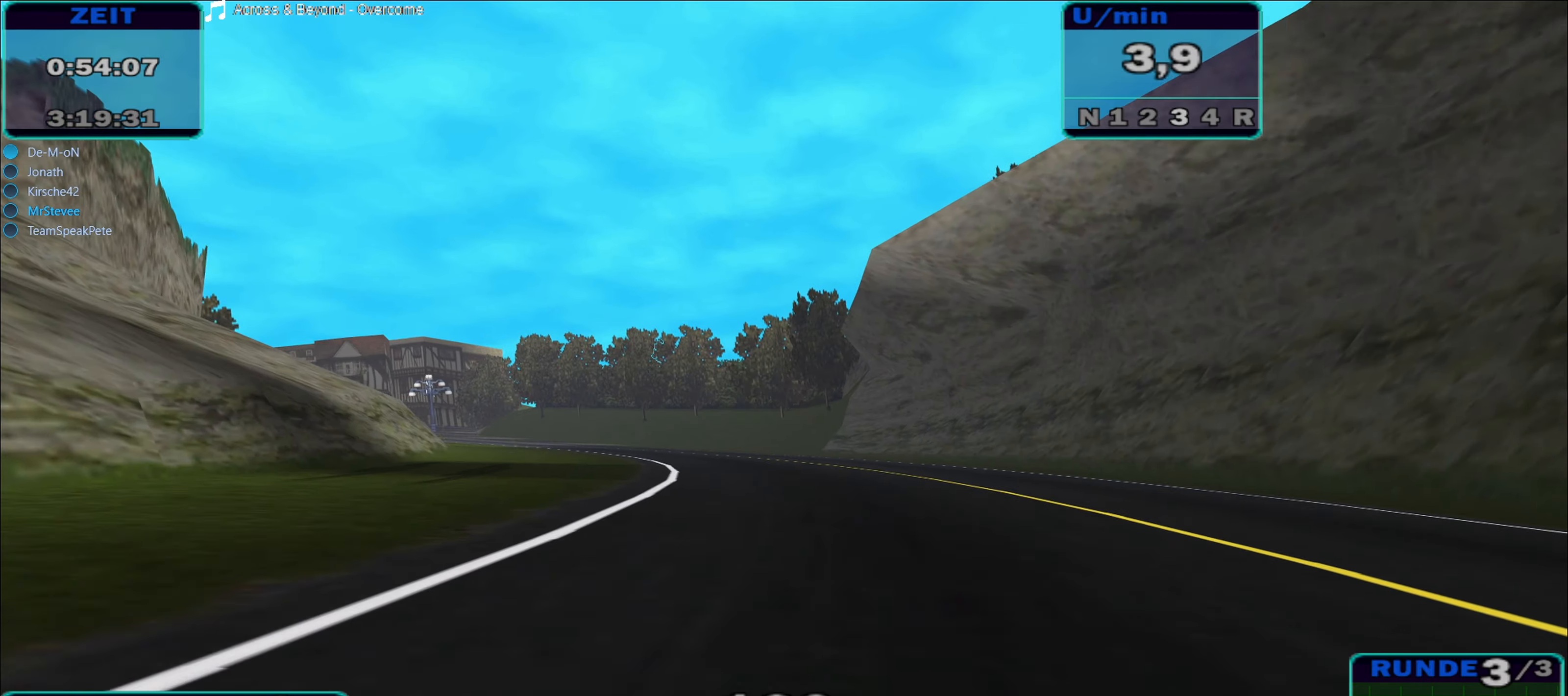
{"buttons": ["R2"], "left_stick": "left", "right_stick": "center", "events": [[233, "left_stick", "center"], [333, "left_stick", "left"], [383, "left_stick", "down-left"], [483, "left_stick", "left"]]}
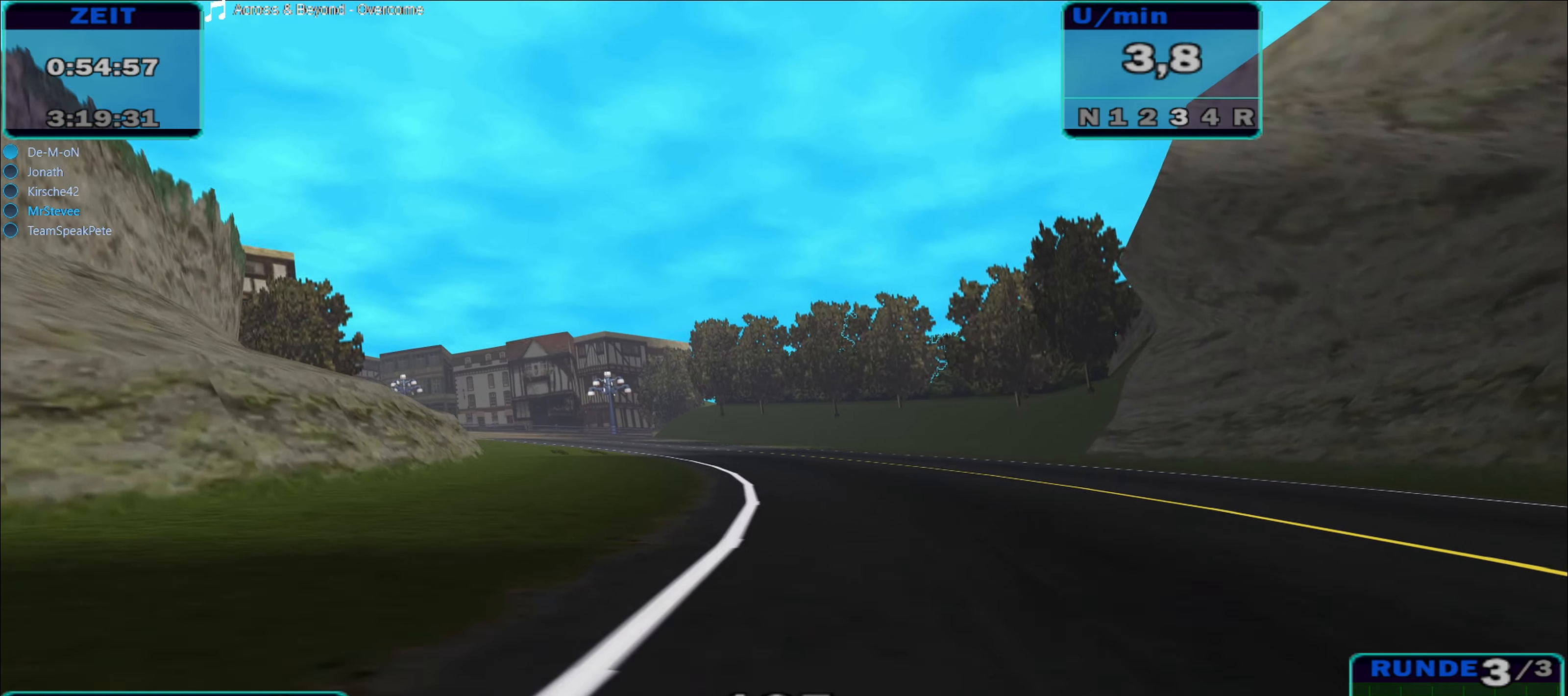
{"buttons": ["R2"], "left_stick": "center", "right_stick": "center", "events": [[367, "left_stick", "center"]]}
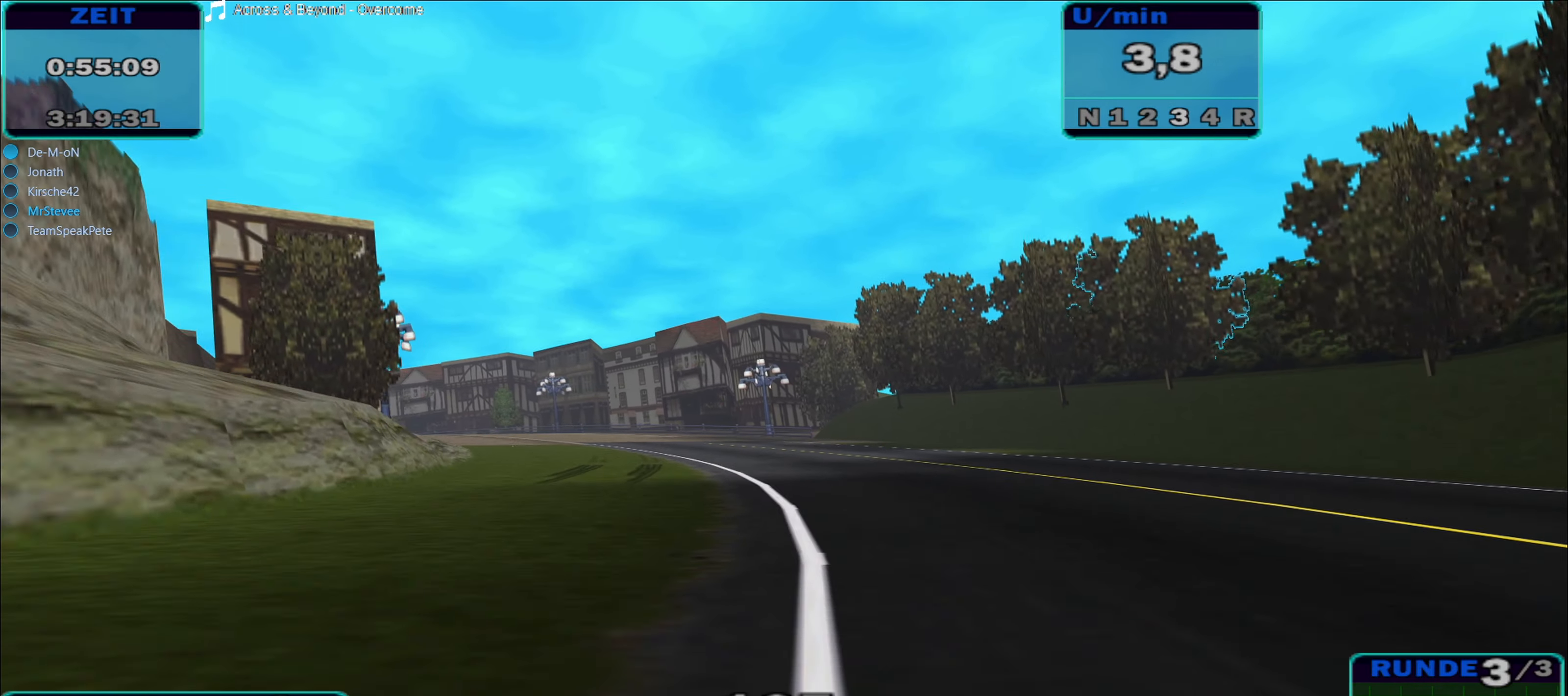
{"buttons": ["R2"], "left_stick": "left", "right_stick": "center", "events": [[167, "left_stick", "left"]]}
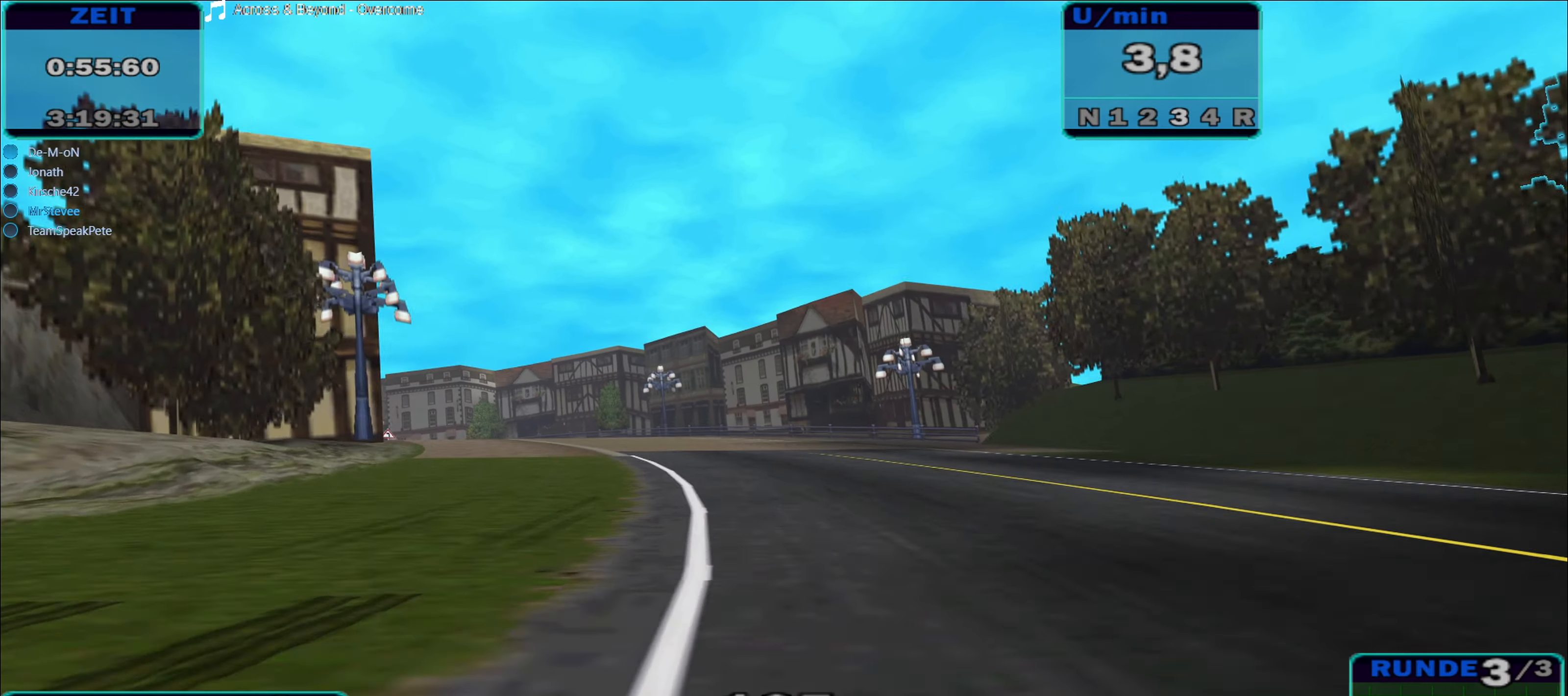
{"buttons": ["R2"], "left_stick": "left", "right_stick": "center", "events": []}
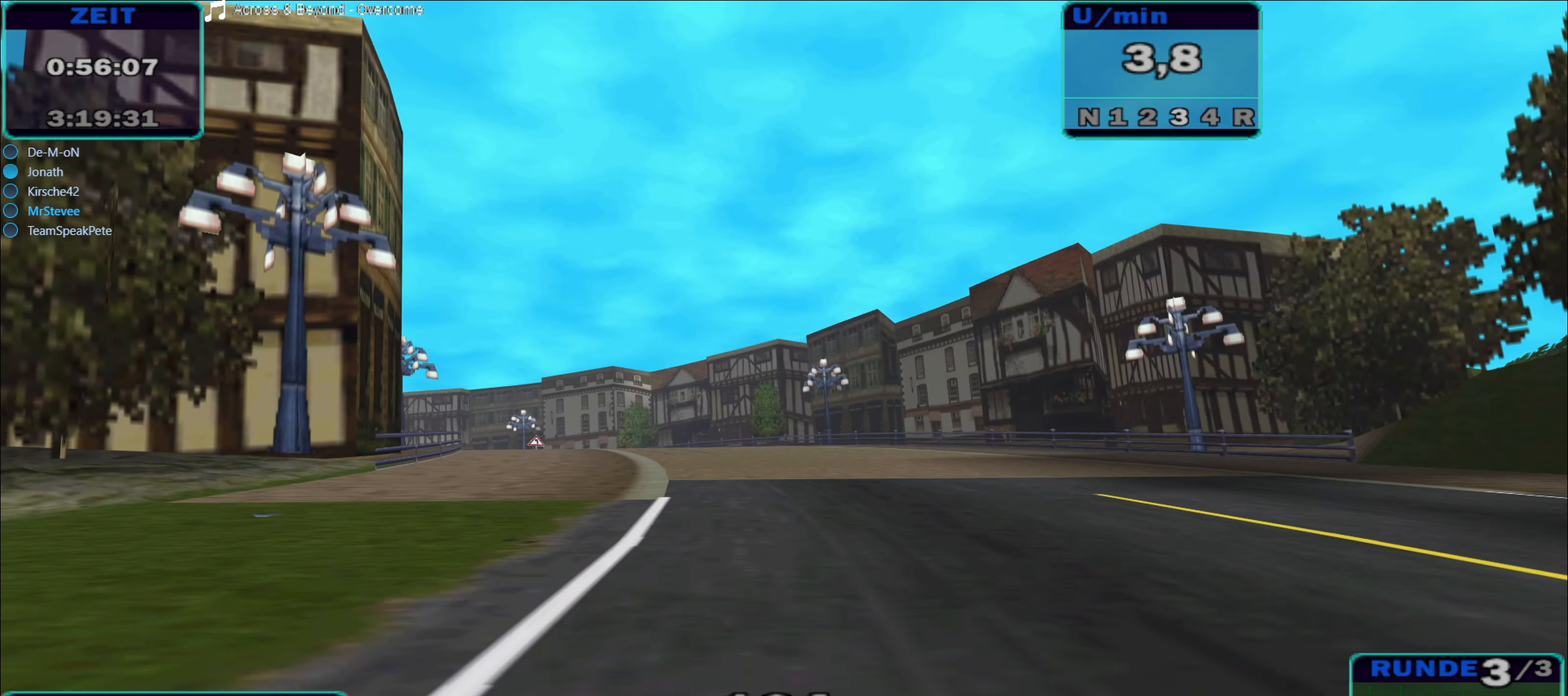
{"buttons": ["R2"], "left_stick": "center", "right_stick": "center", "events": [[267, "left_stick", "center"]]}
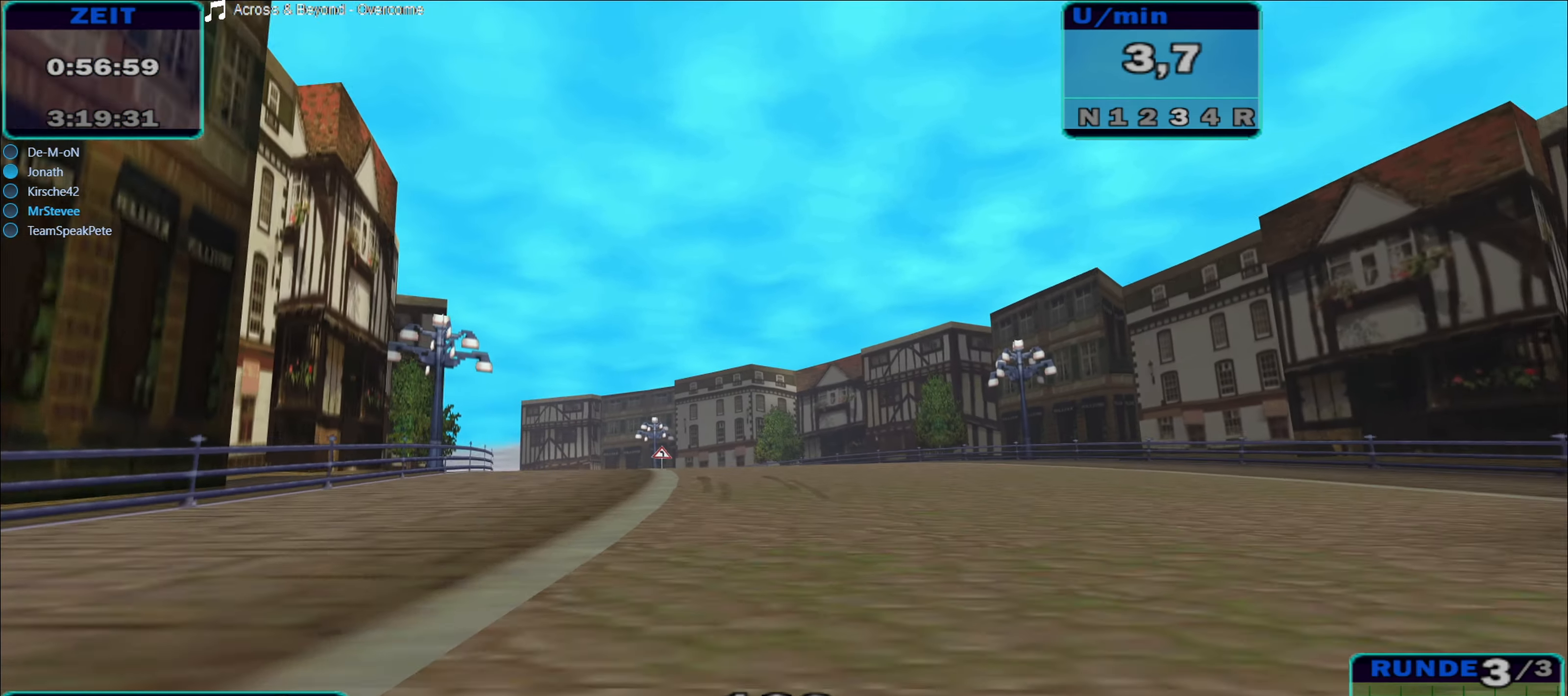
{"buttons": ["R2"], "left_stick": "center", "right_stick": "center", "events": [[100, "left_stick", "left"], [417, "left_stick", "center"]]}
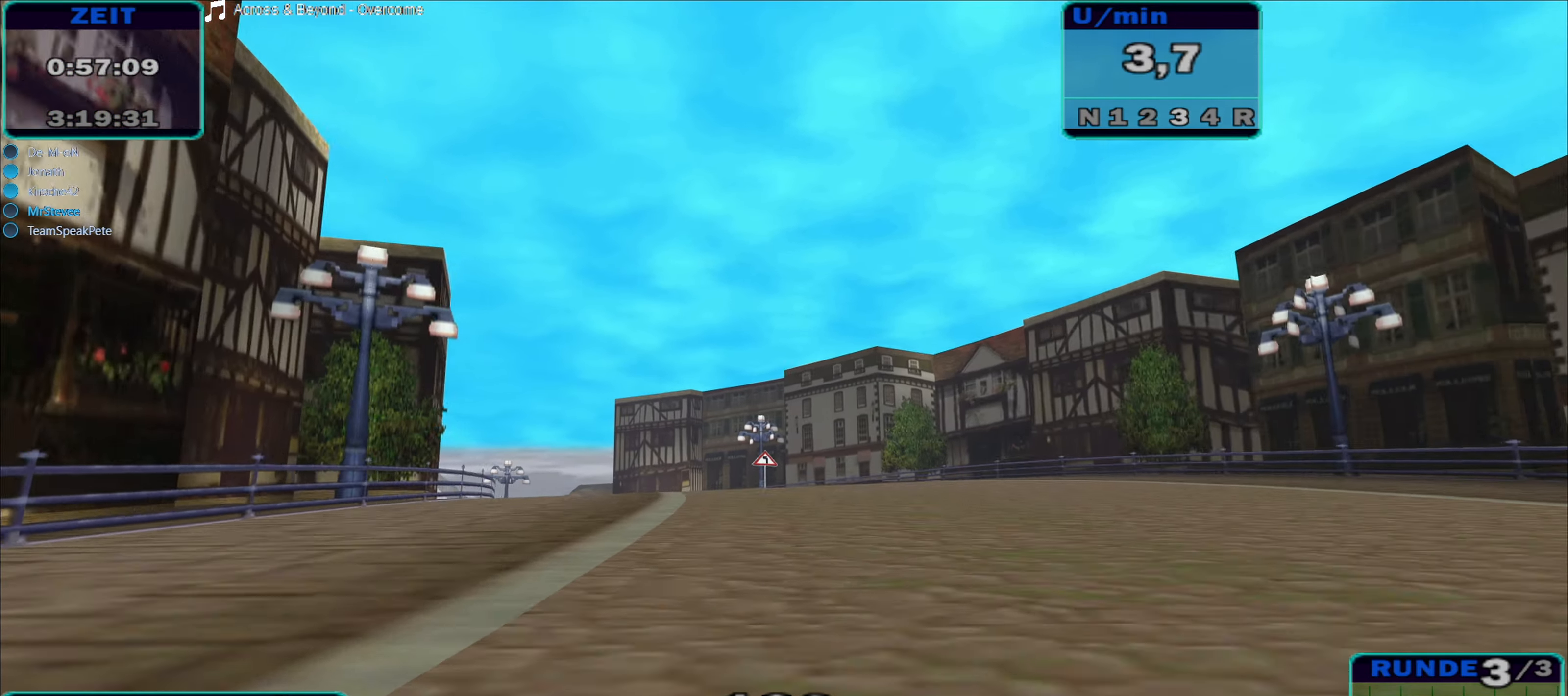
{"buttons": ["R2"], "left_stick": "center", "right_stick": "center", "events": [[83, "left_stick", "down-left"], [167, "left_stick", "left"], [333, "left_stick", "center"]]}
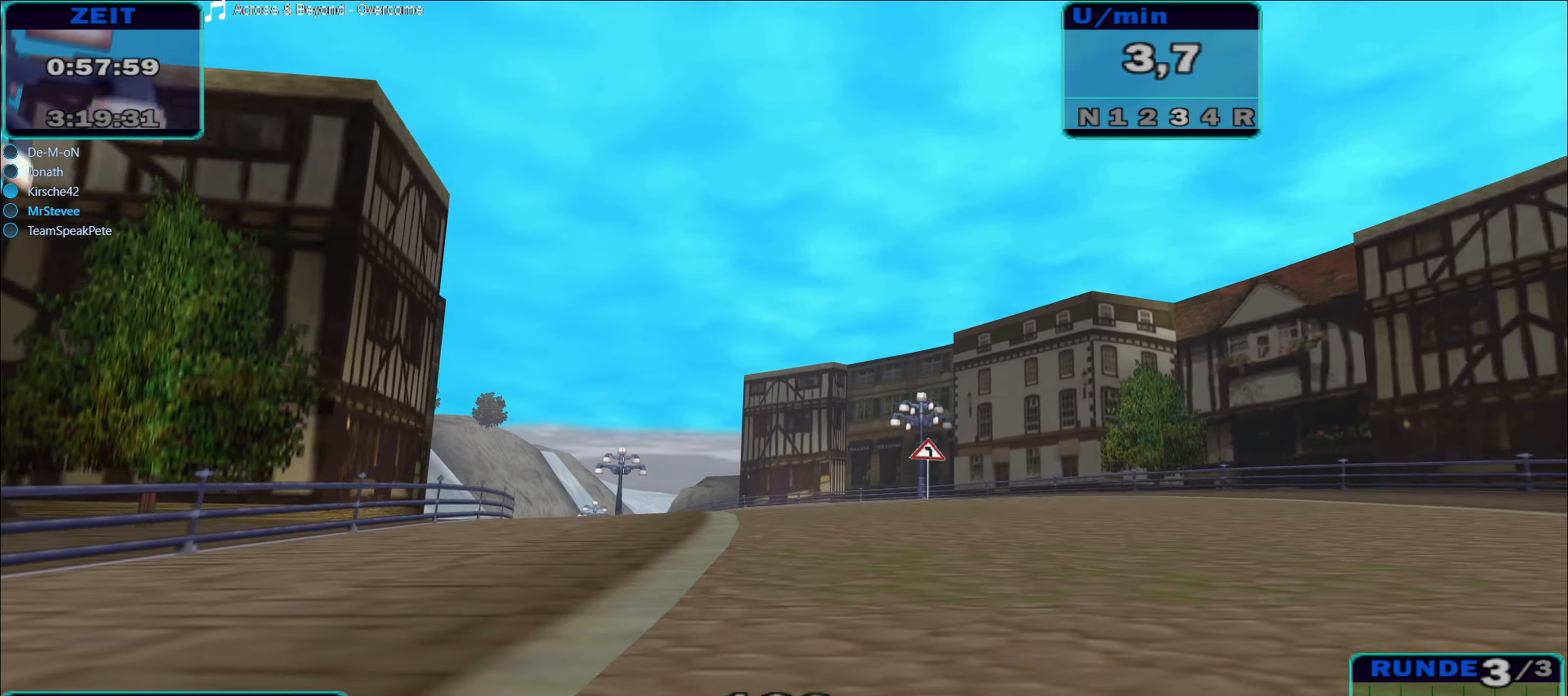
{"buttons": ["R2"], "left_stick": "left", "right_stick": "center", "events": [[267, "left_stick", "left"], [367, "left_stick", "down-left"], [500, "left_stick", "left"]]}
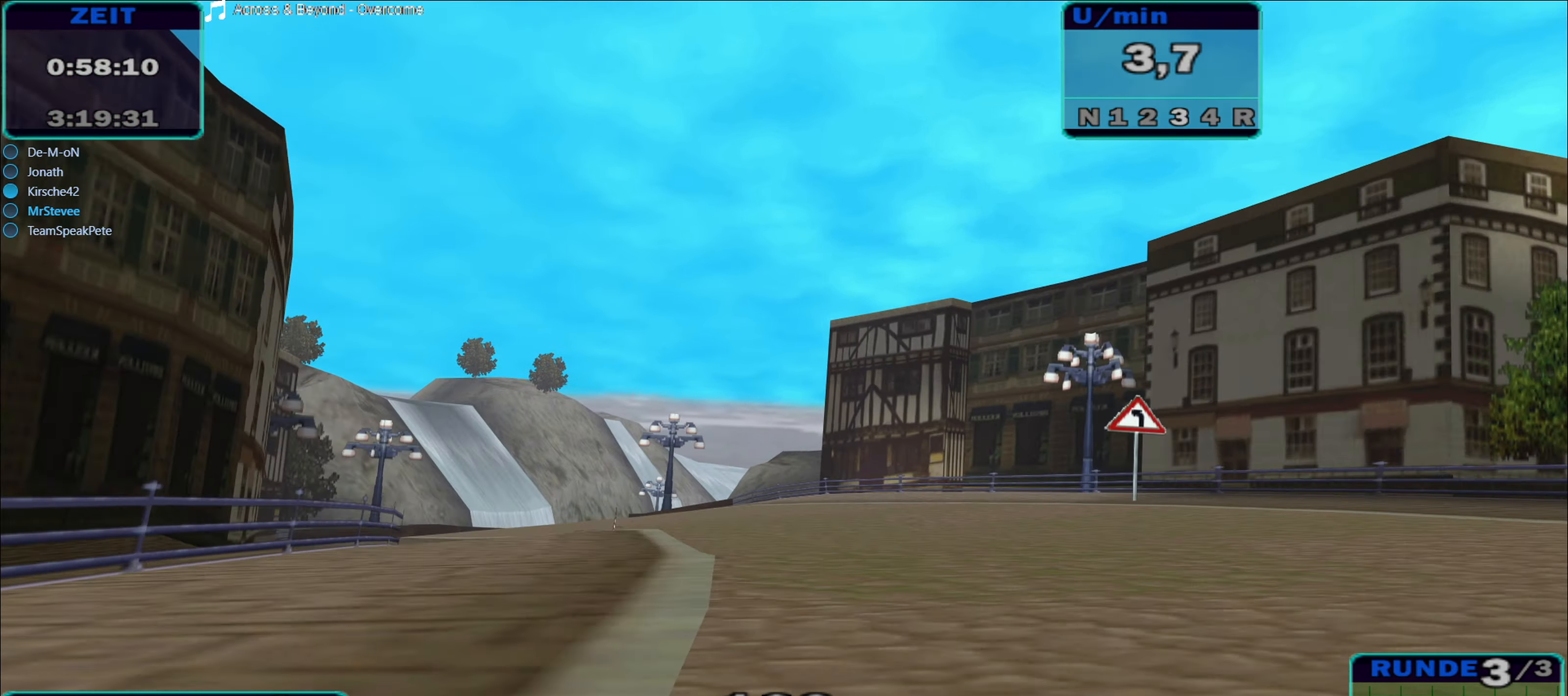
{"buttons": ["R2"], "left_stick": "down-left", "right_stick": "center", "events": [[117, "left_stick", "center"], [433, "left_stick", "down-left"]]}
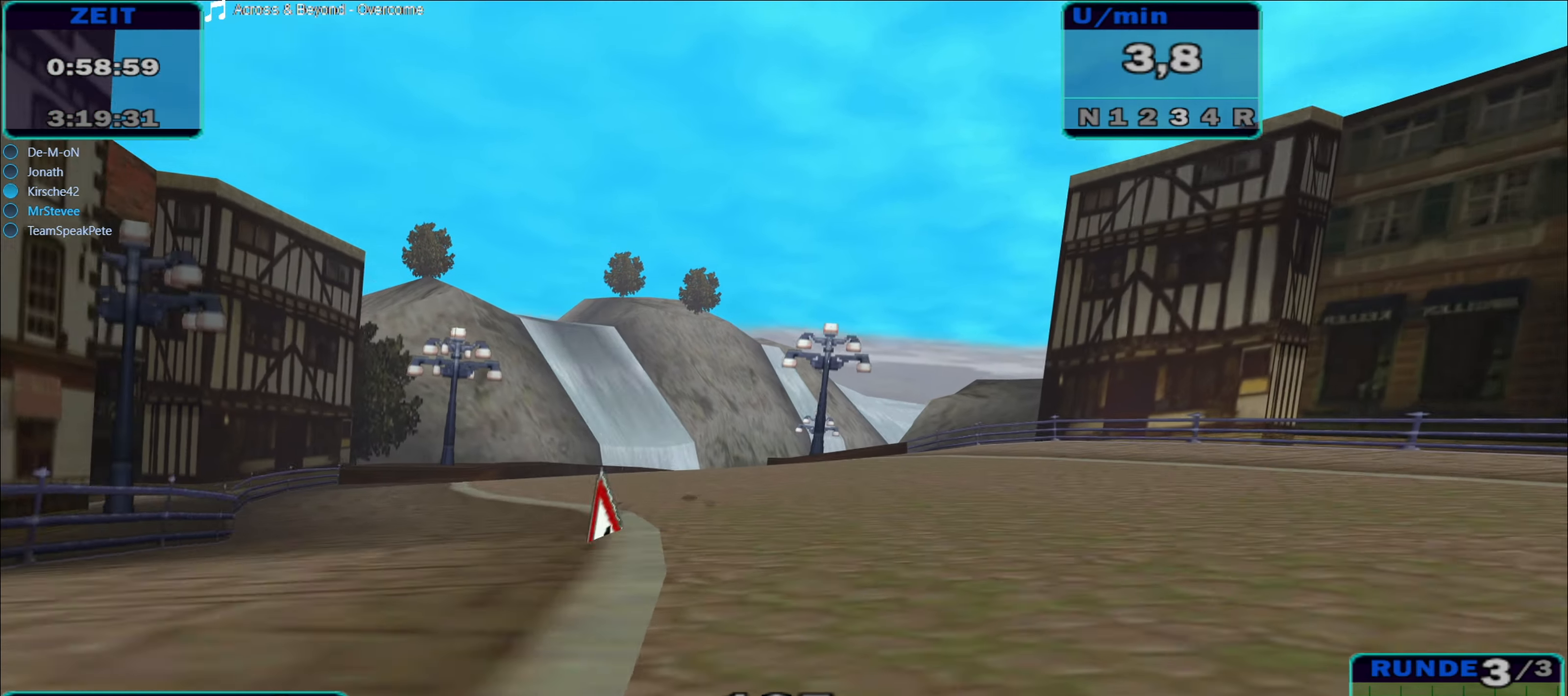
{"buttons": ["R2"], "left_stick": "center", "right_stick": "center", "events": [[267, "left_stick", "center"]]}
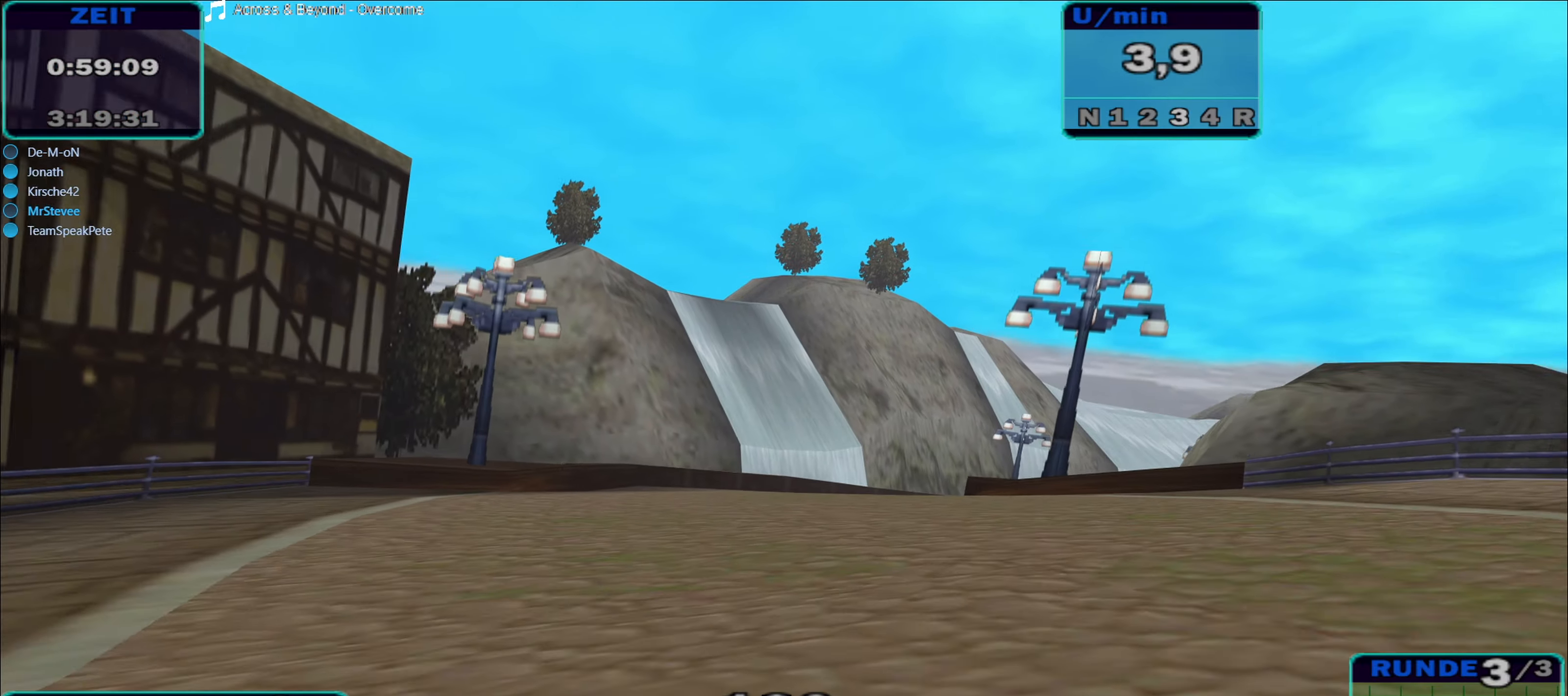
{"buttons": ["R2"], "left_stick": "down-right", "right_stick": "center", "events": [[367, "left_stick", "right"], [417, "left_stick", "down-right"]]}
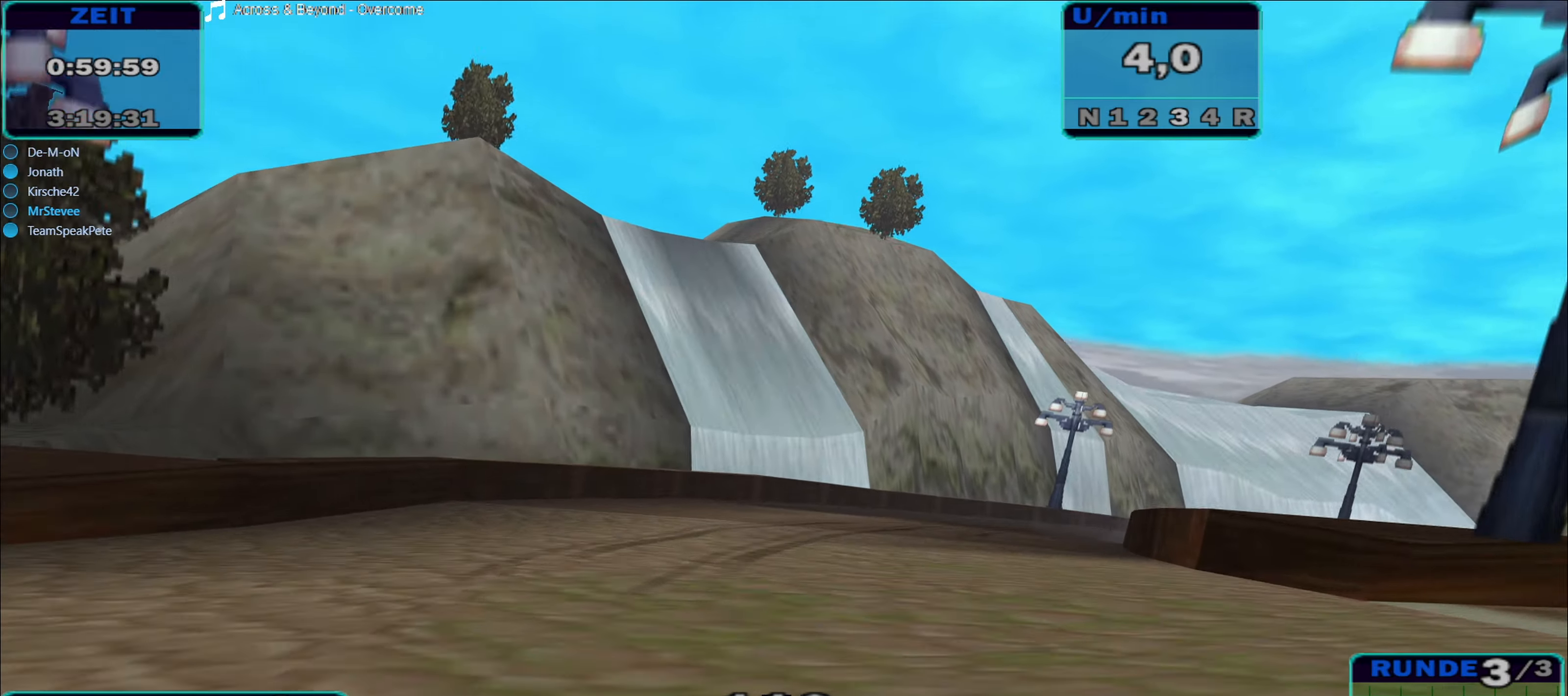
{"buttons": ["R2"], "left_stick": "down-right", "right_stick": "center", "events": []}
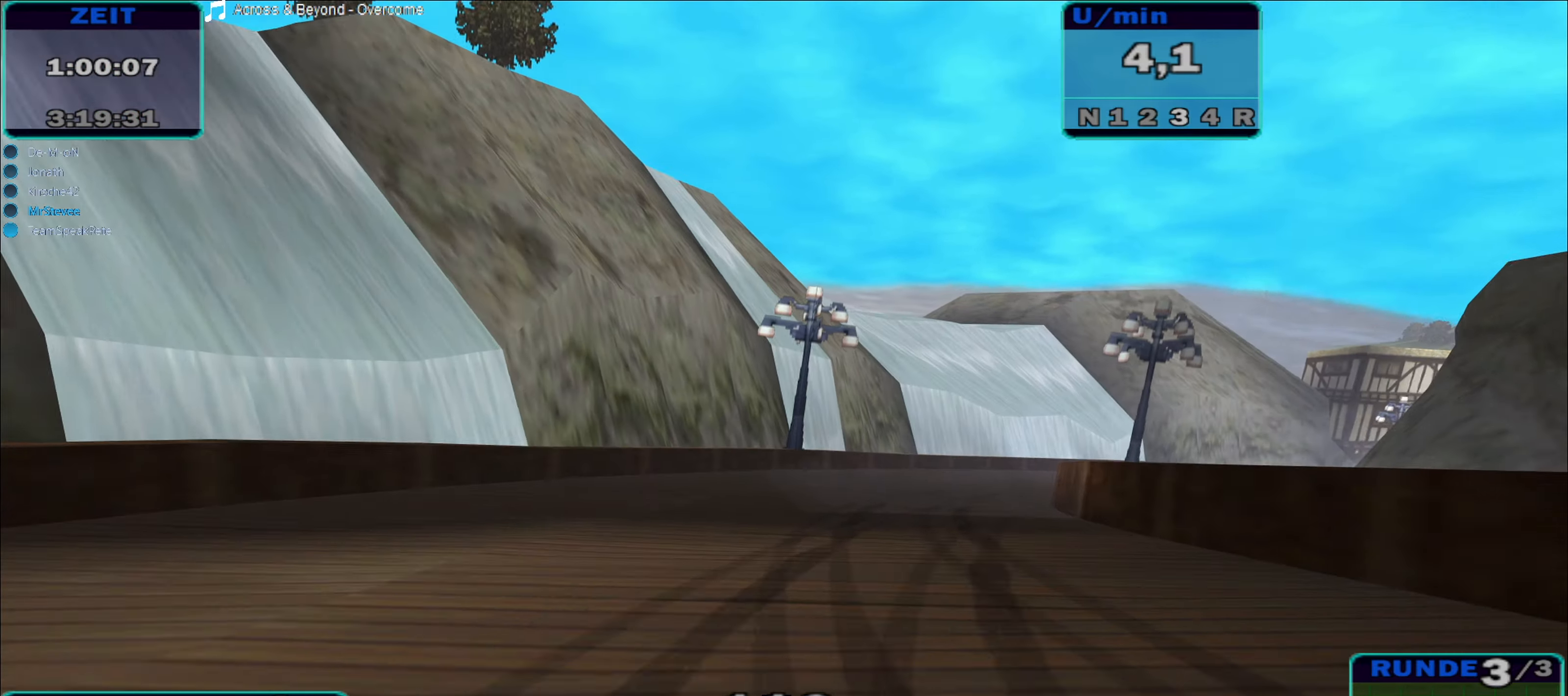
{"buttons": ["R2"], "left_stick": "right", "right_stick": "center", "events": [[134, "left_stick", "center"], [217, "left_stick", "right"]]}
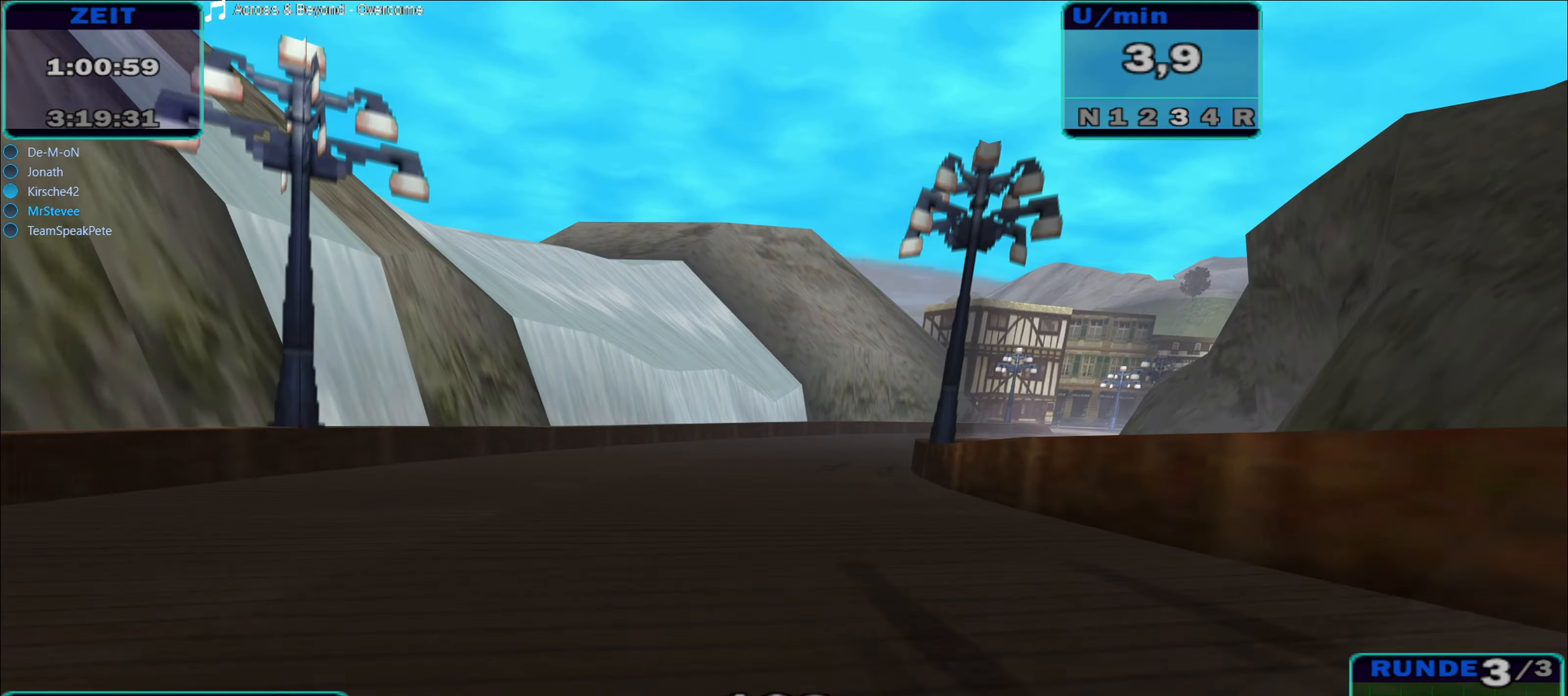
{"buttons": ["R2"], "left_stick": "center", "right_stick": "center", "events": [[150, "left_stick", "center"]]}
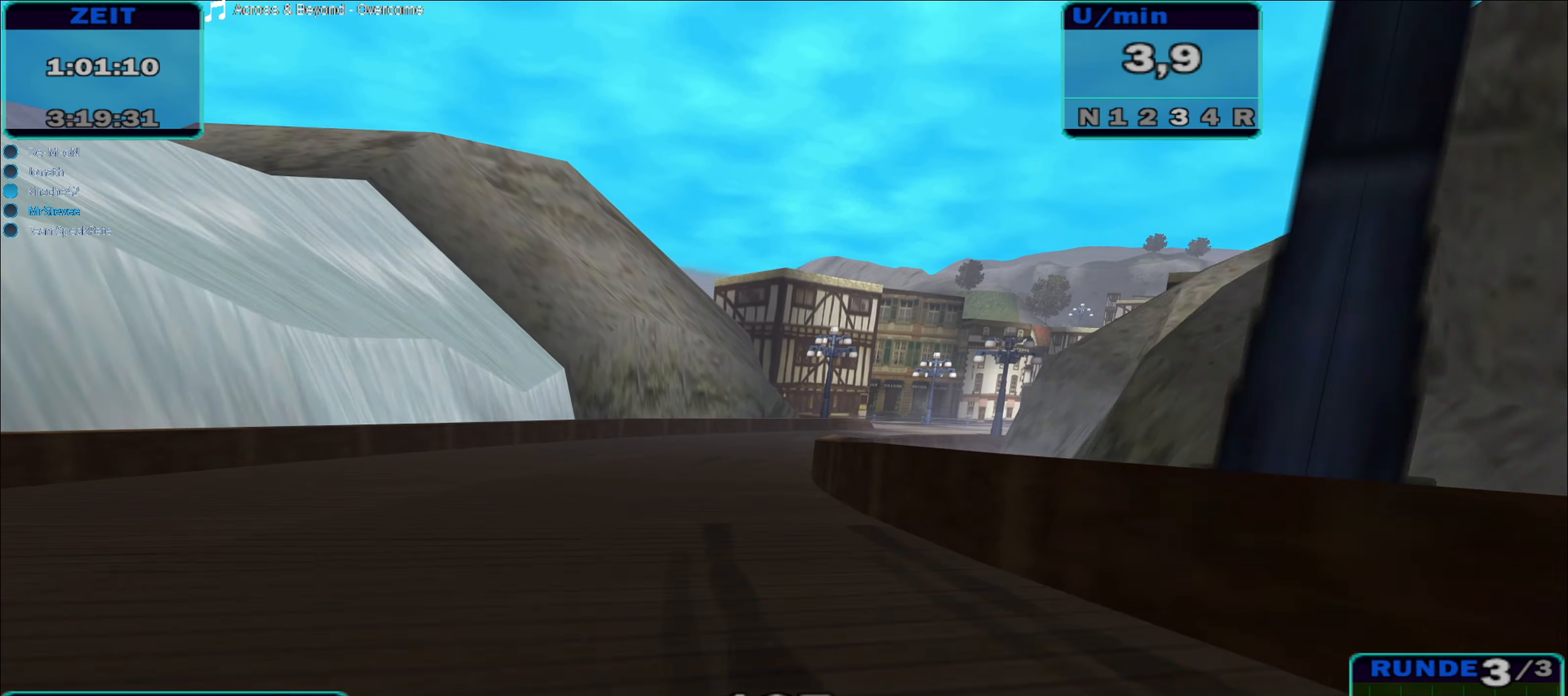
{"buttons": ["R2"], "left_stick": "right", "right_stick": "center", "events": [[84, "left_stick", "right"], [150, "left_stick", "center"], [434, "left_stick", "right"]]}
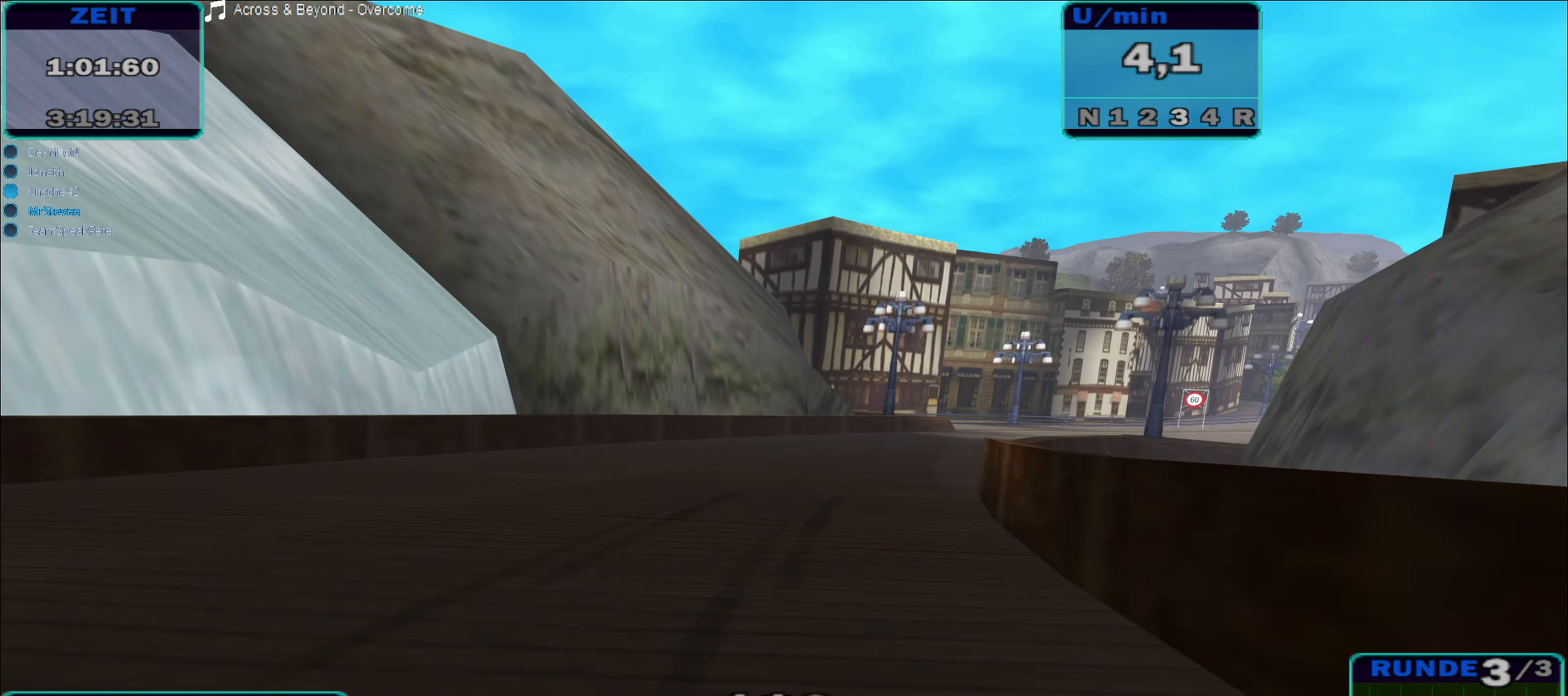
{"buttons": ["R2"], "left_stick": "right", "right_stick": "center", "events": [[100, "left_stick", "center"], [167, "left_stick", "right"]]}
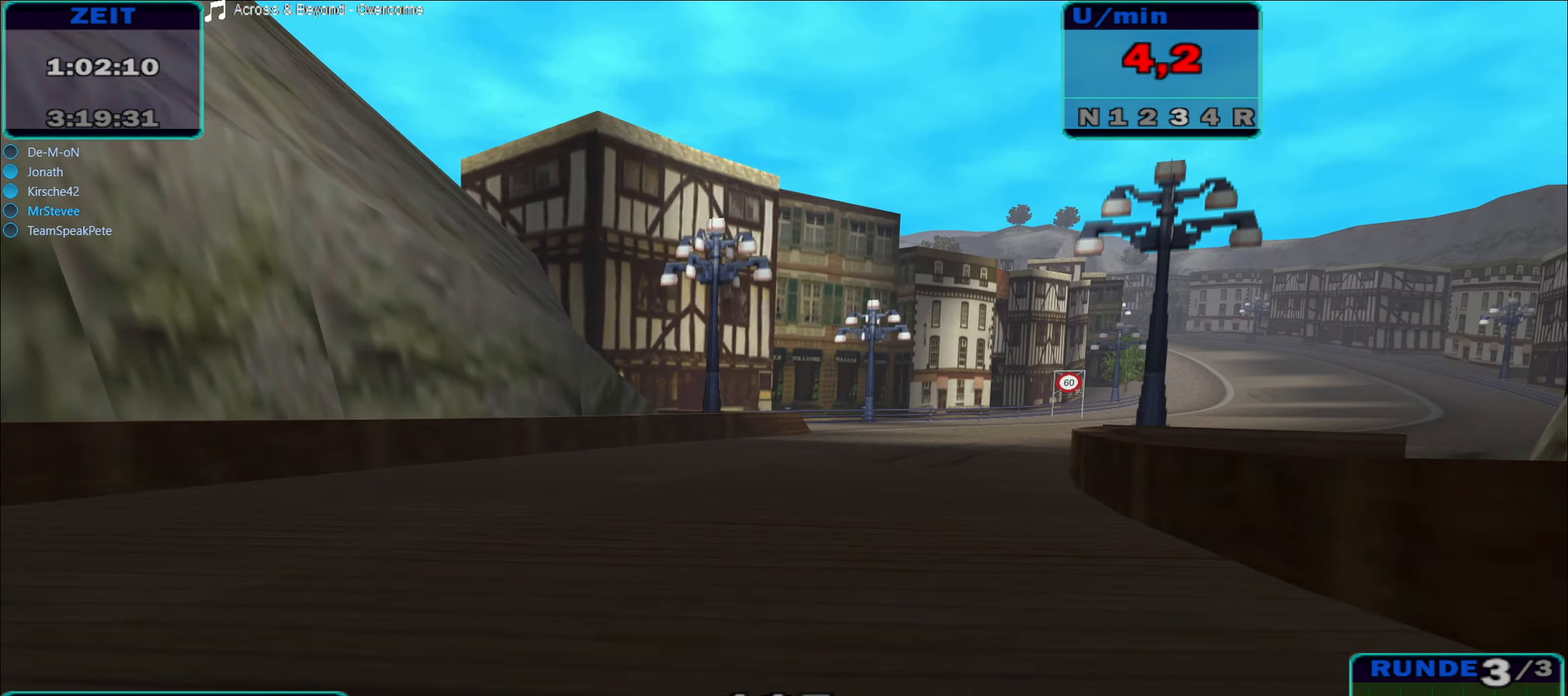
{"buttons": ["R2"], "left_stick": "right", "right_stick": "center", "events": [[67, "left_stick", "down-right"], [184, "left_stick", "center"], [334, "left_stick", "right"]]}
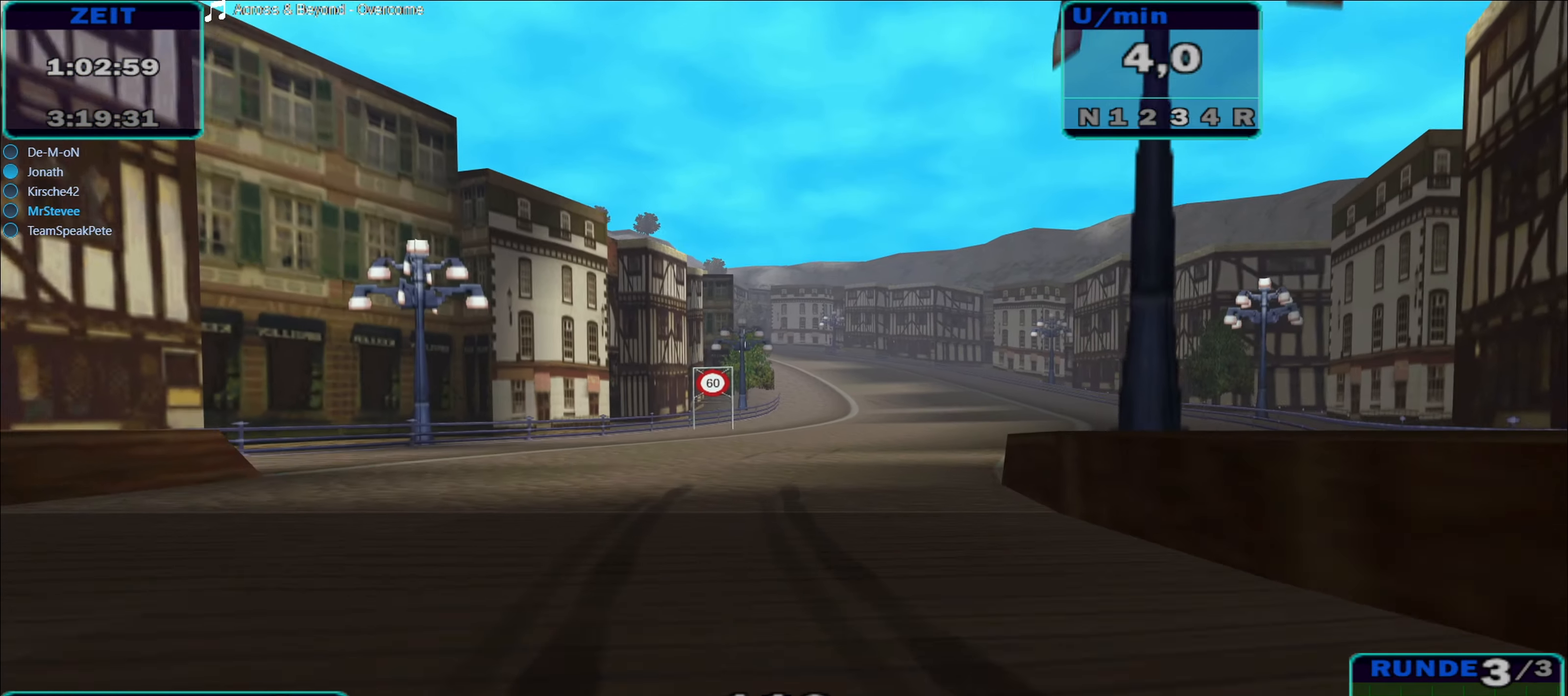
{"buttons": ["R2"], "left_stick": "center", "right_stick": "center", "events": [[100, "left_stick", "center"], [317, "left_stick", "right"], [434, "left_stick", "center"]]}
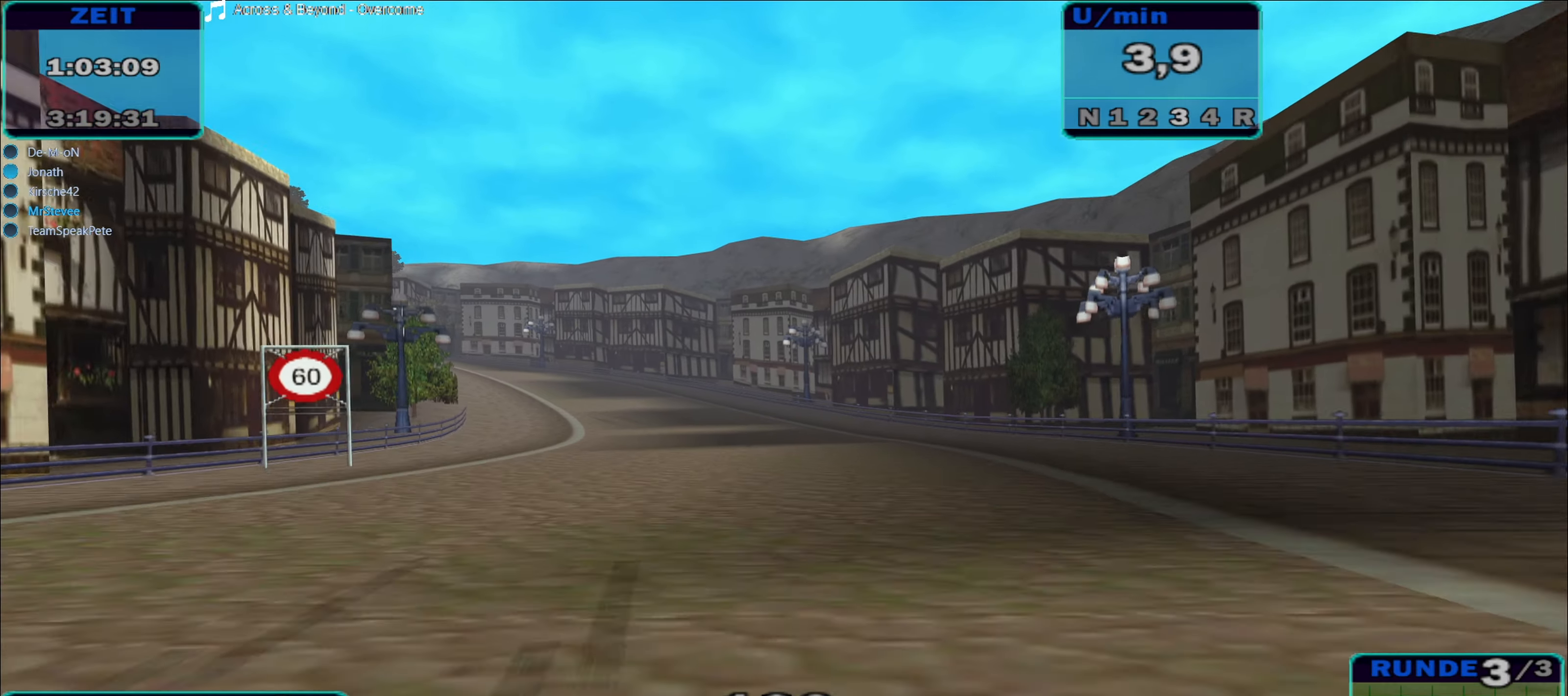
{"buttons": ["R2"], "left_stick": "down-left", "right_stick": "center", "events": [[284, "left_stick", "down-left"]]}
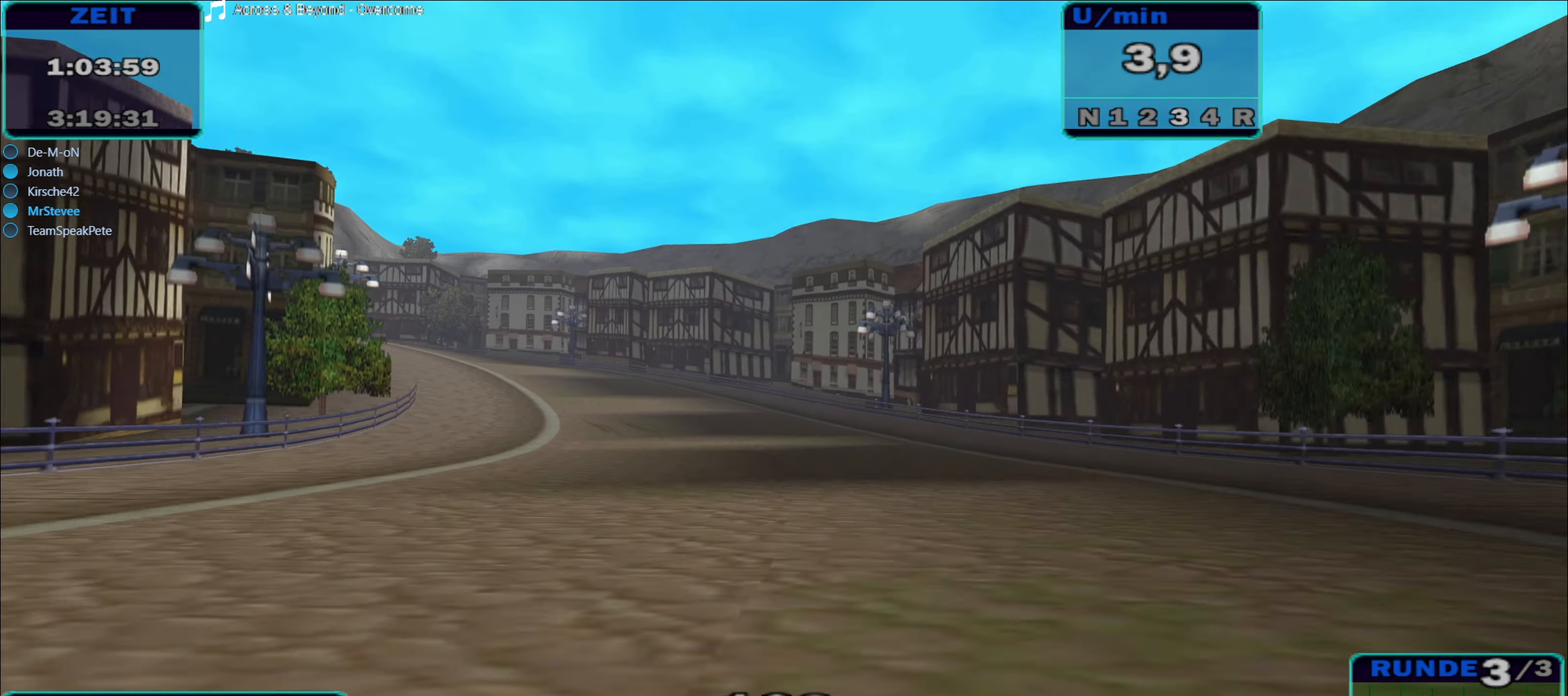
{"buttons": ["R2"], "left_stick": "left", "right_stick": "center", "events": [[34, "left_stick", "center"], [483, "left_stick", "left"]]}
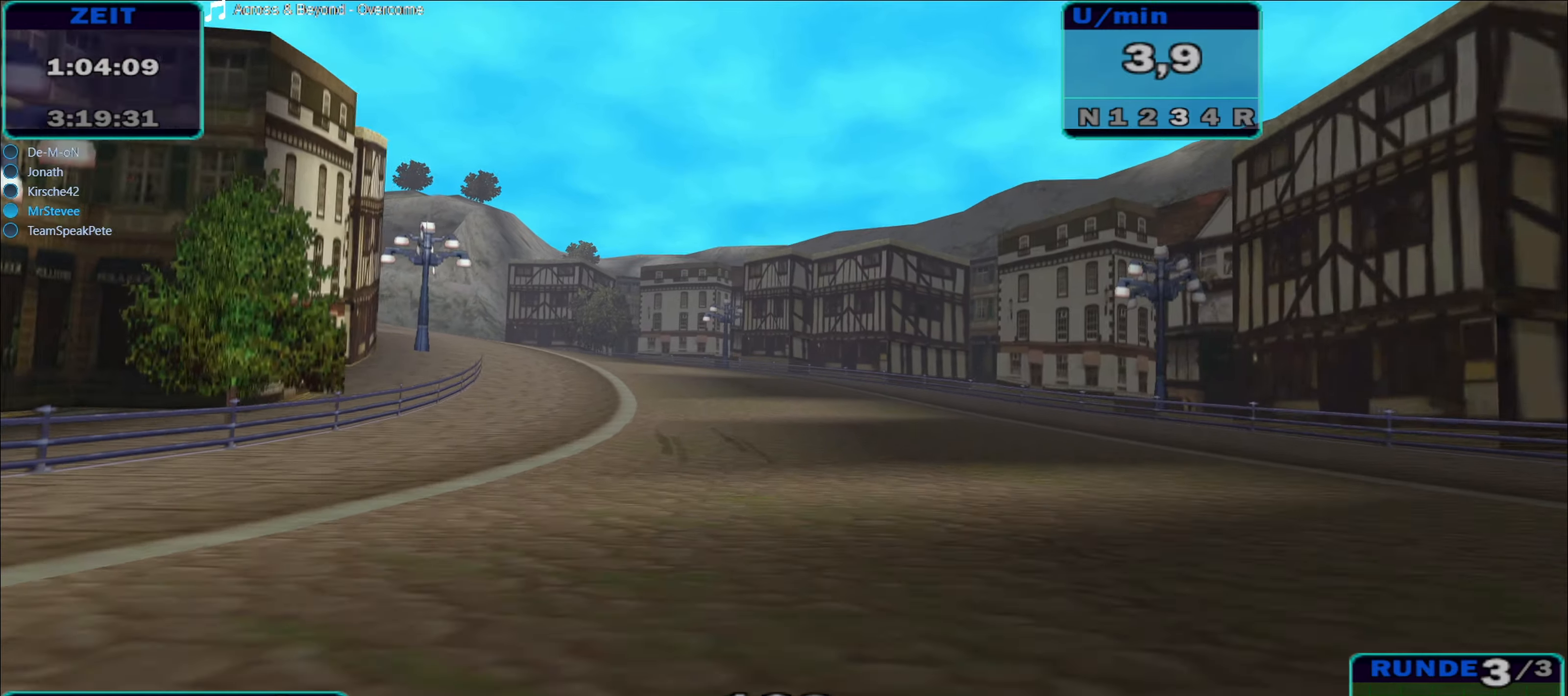
{"buttons": ["R2"], "left_stick": "center", "right_stick": "center", "events": [[283, "left_stick", "center"]]}
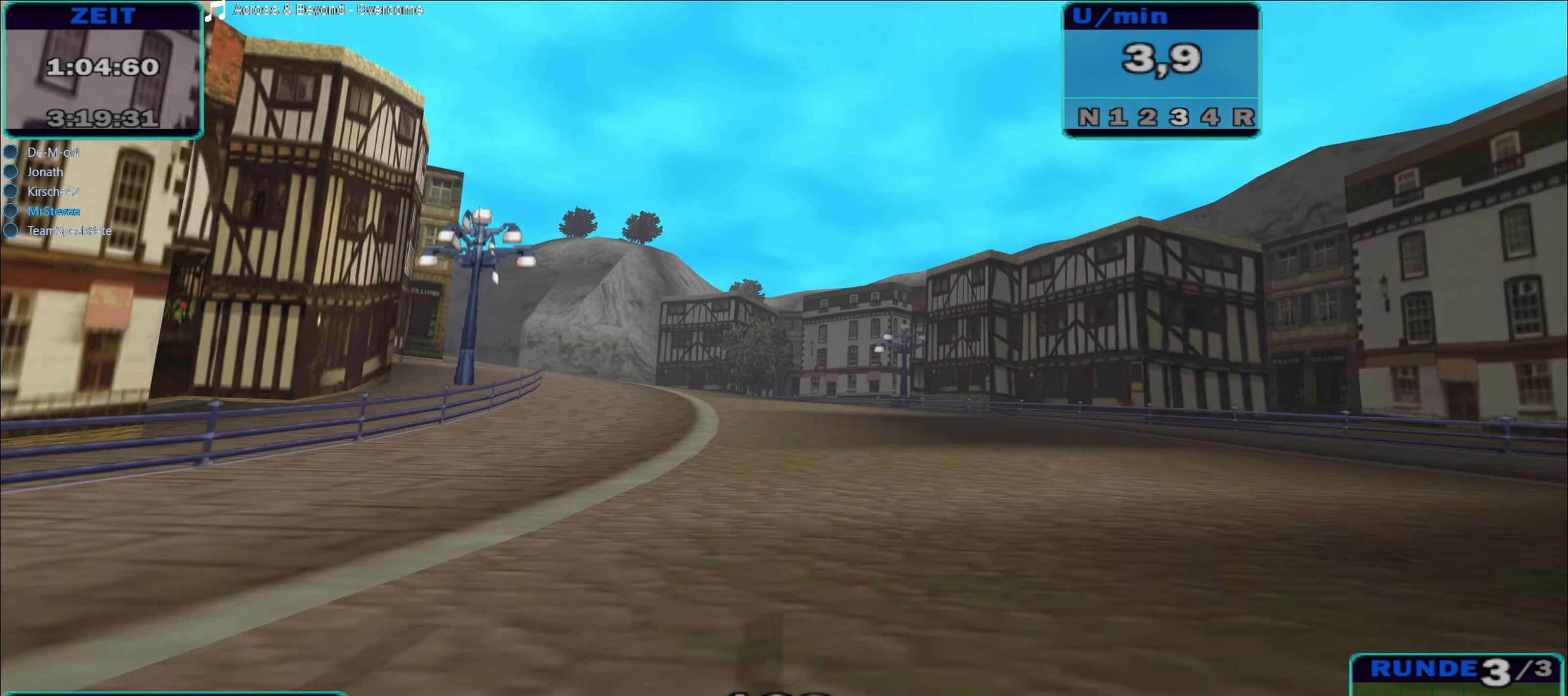
{"buttons": ["R2"], "left_stick": "left", "right_stick": "center", "events": [[266, "left_stick", "left"]]}
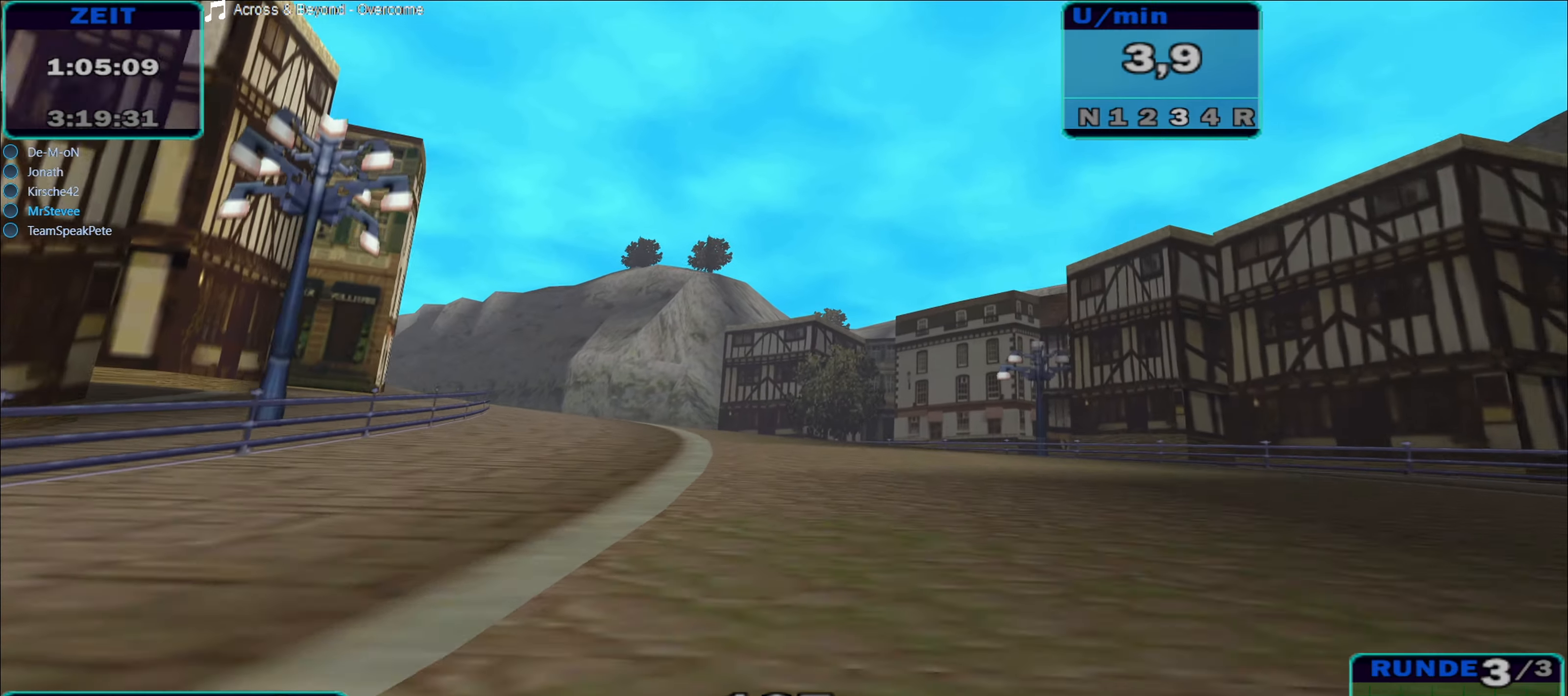
{"buttons": ["R2"], "left_stick": "left", "right_stick": "center", "events": [[33, "left_stick", "center"], [350, "left_stick", "left"]]}
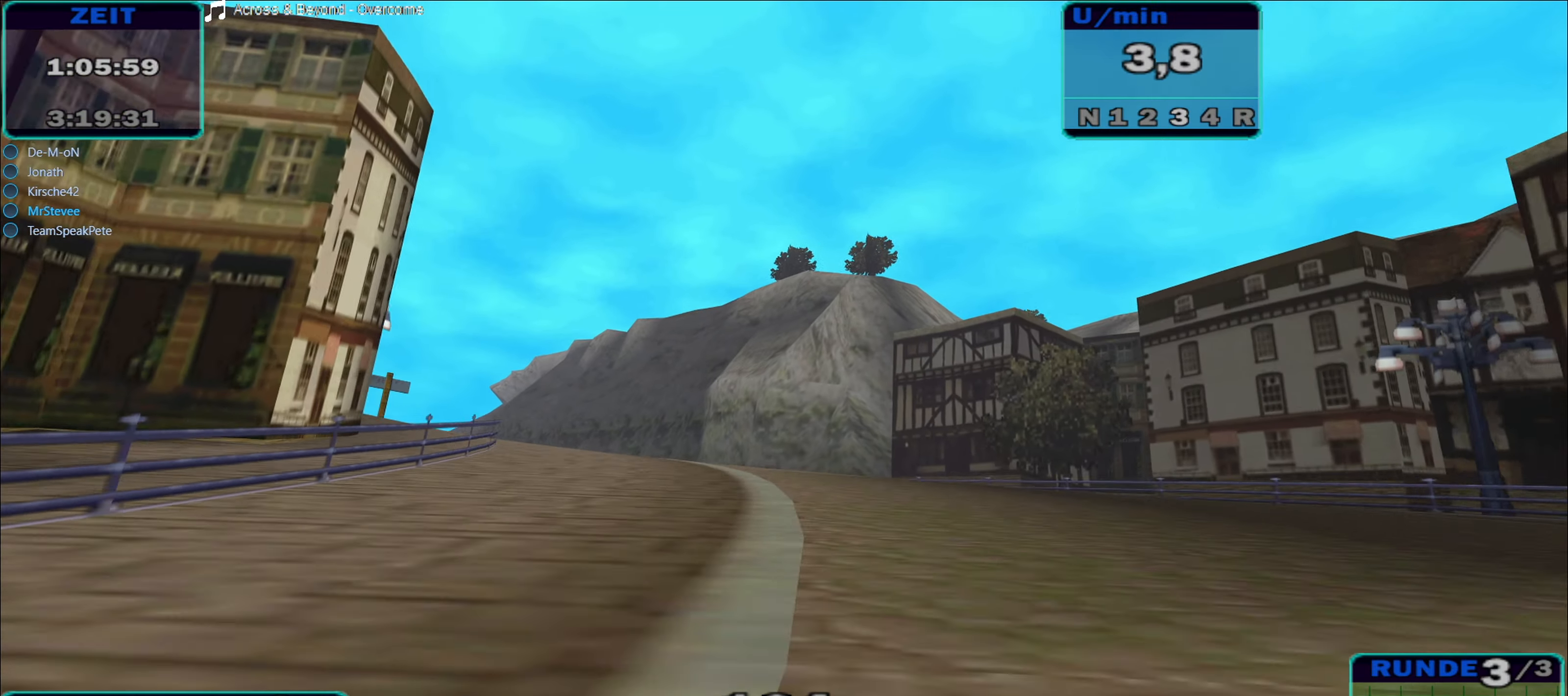
{"buttons": ["R2"], "left_stick": "down-left", "right_stick": "center", "events": [[183, "left_stick", "center"], [500, "left_stick", "down-left"]]}
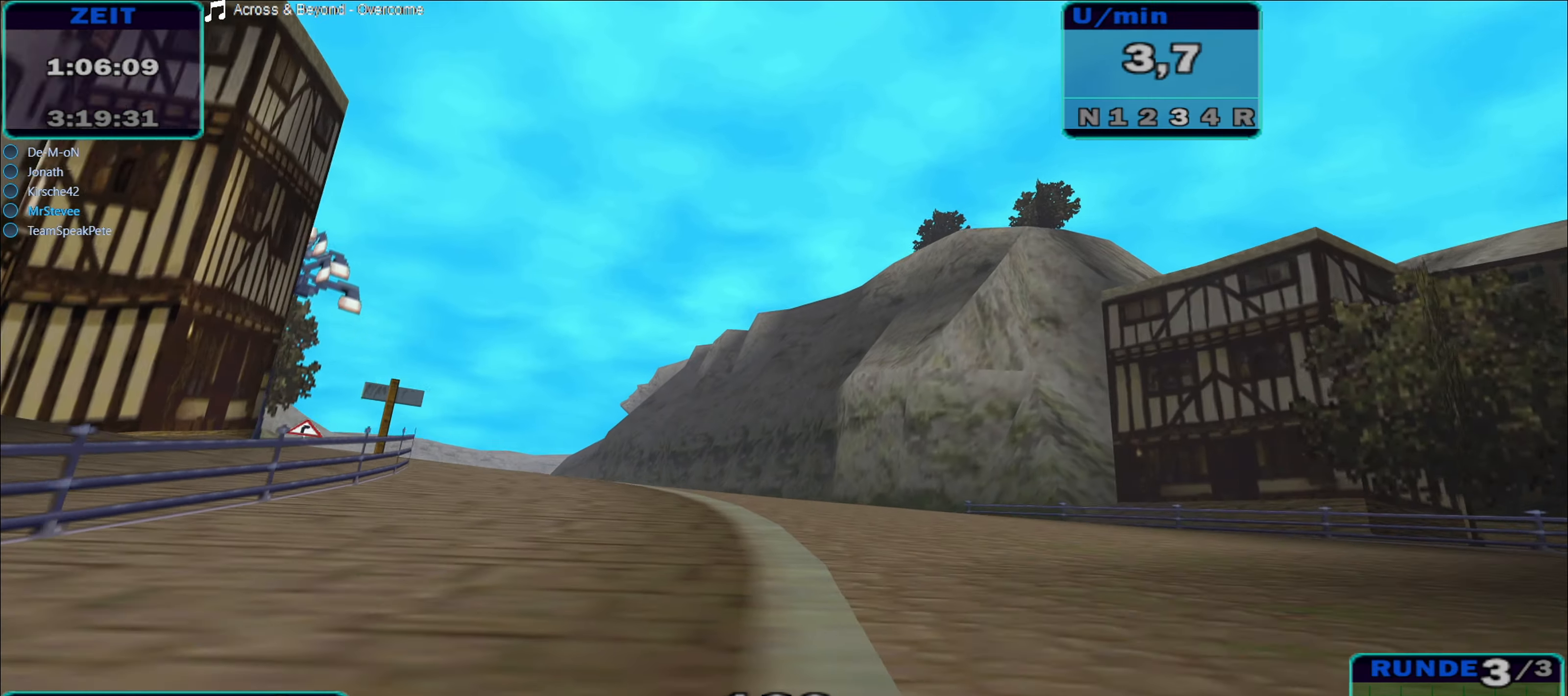
{"buttons": ["R2"], "left_stick": "center", "right_stick": "center", "events": [[466, "left_stick", "center"]]}
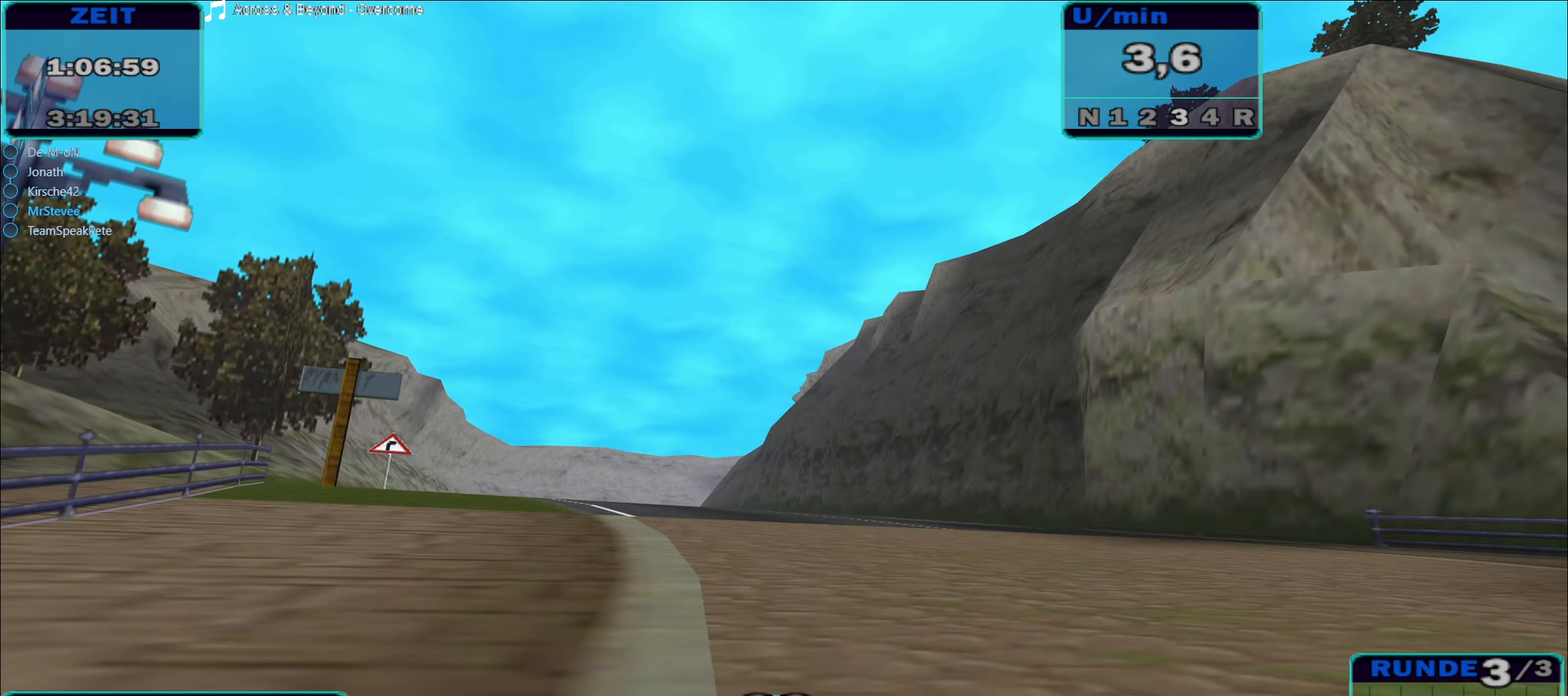
{"buttons": ["R2"], "left_stick": "center", "right_stick": "center", "events": [[83, "left_stick", "down-left"], [400, "left_stick", "center"]]}
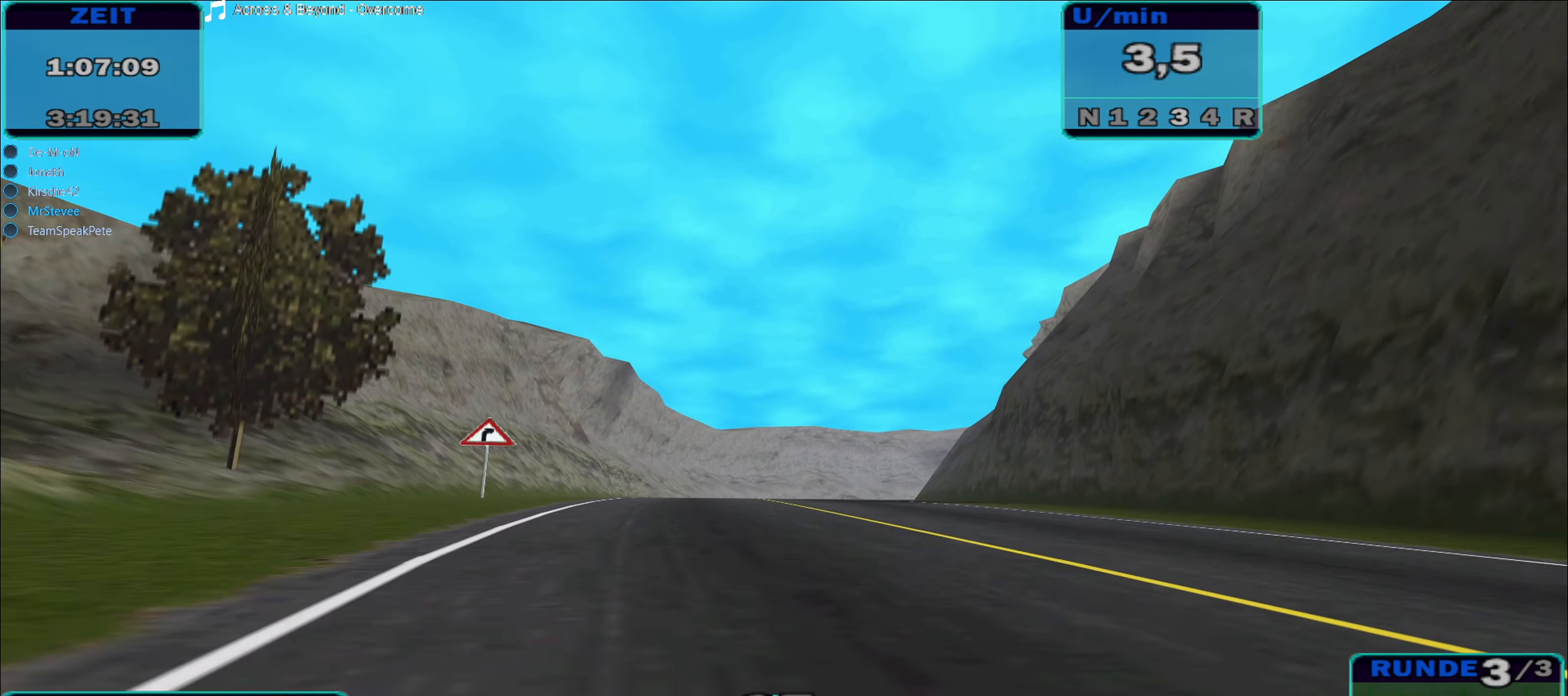
{"buttons": ["R2"], "left_stick": "right", "right_stick": "center", "events": [[500, "left_stick", "right"]]}
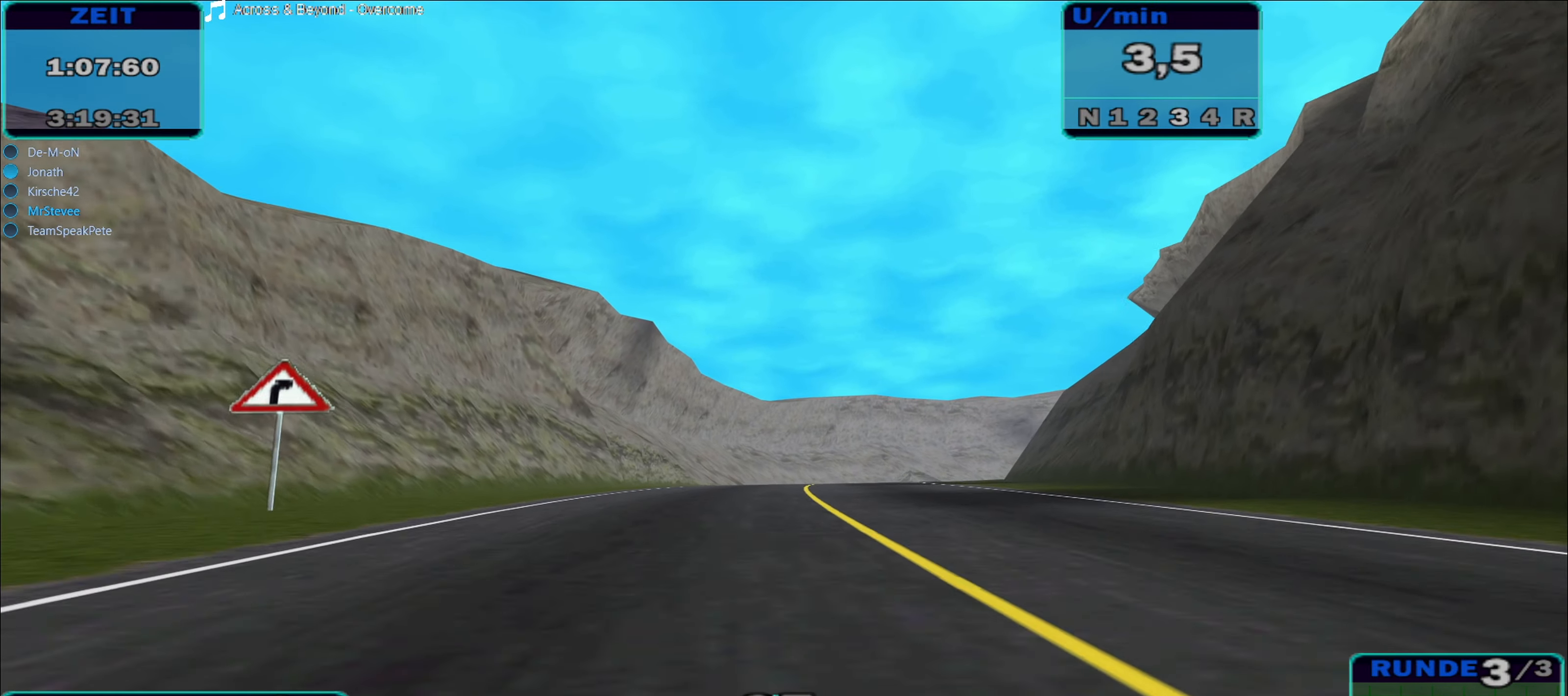
{"buttons": ["R2"], "left_stick": "center", "right_stick": "center", "events": [[116, "left_stick", "center"]]}